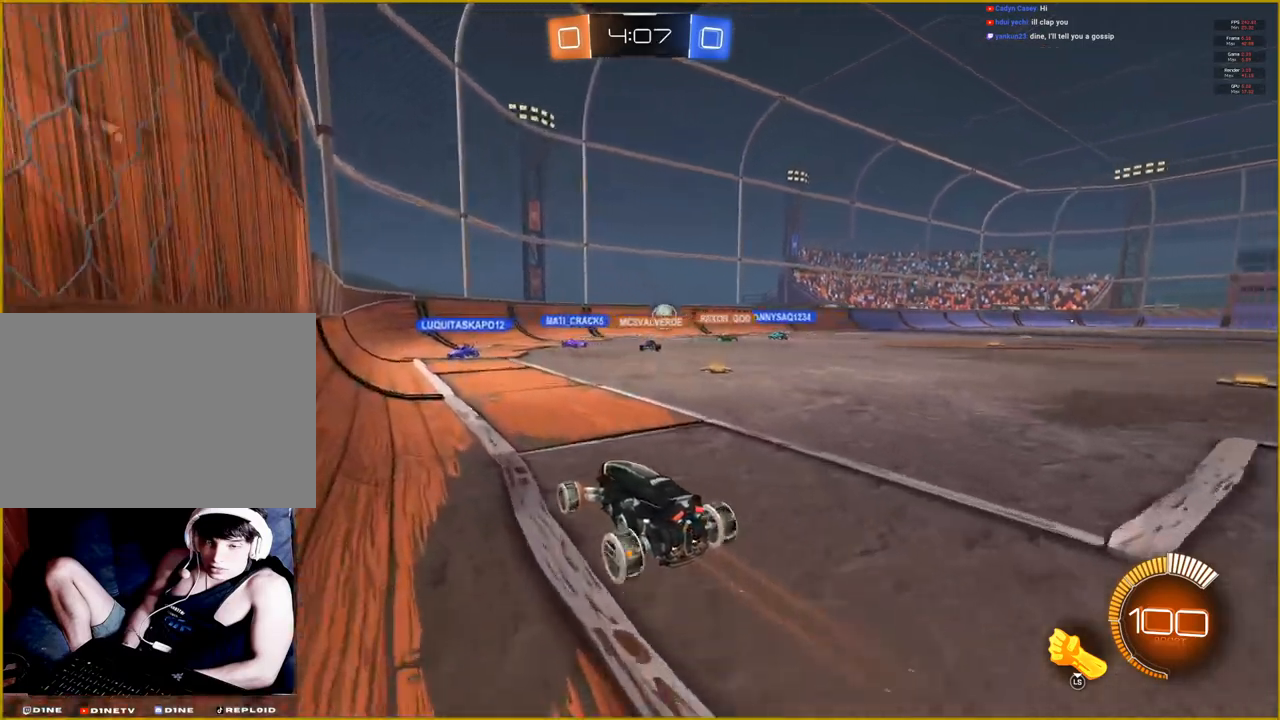
Gameplay with a controller (PlayStation layout); each line is a JSON object with the inputs held at the frame after it. "events" lists button and stick changes between this image and that frame as [ms after this image, input, new state], when the widget could be followed in between.
{"buttons": ["R2"], "left_stick": "right", "right_stick": "center", "events": [[100, "left_stick", "right"]]}
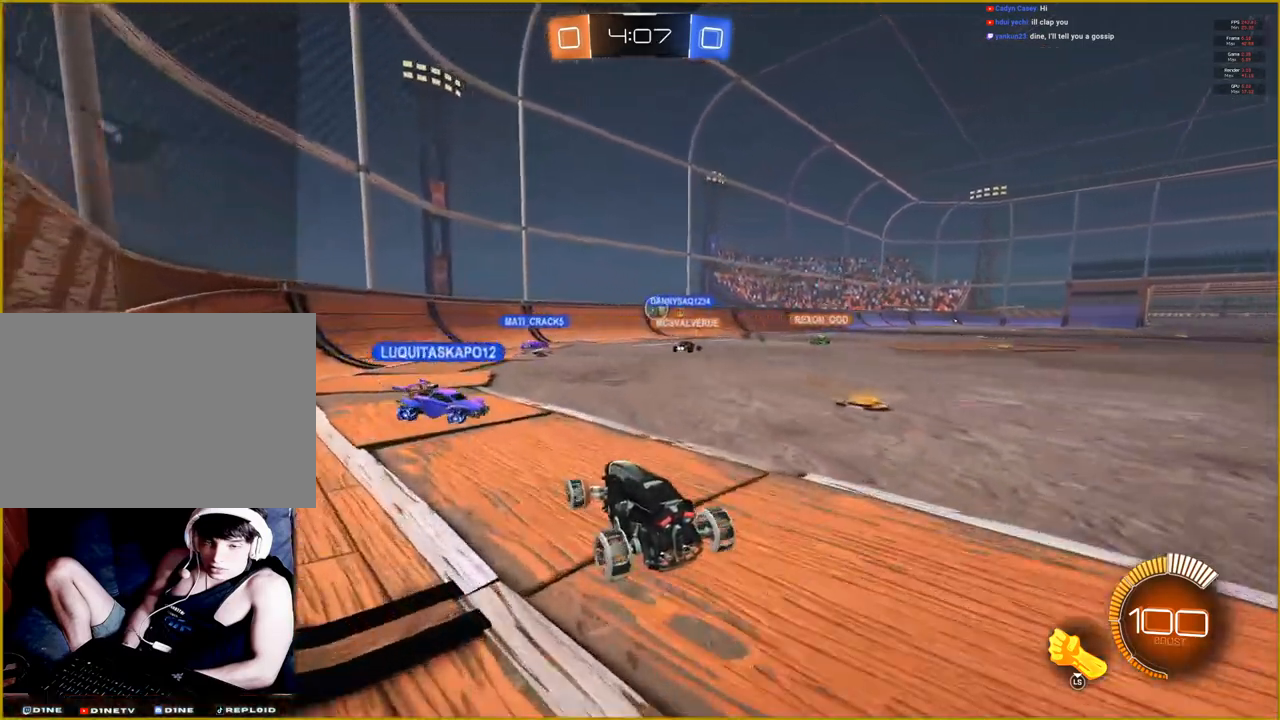
{"buttons": ["R2"], "left_stick": "center", "right_stick": "center", "events": [[433, "left_stick", "center"]]}
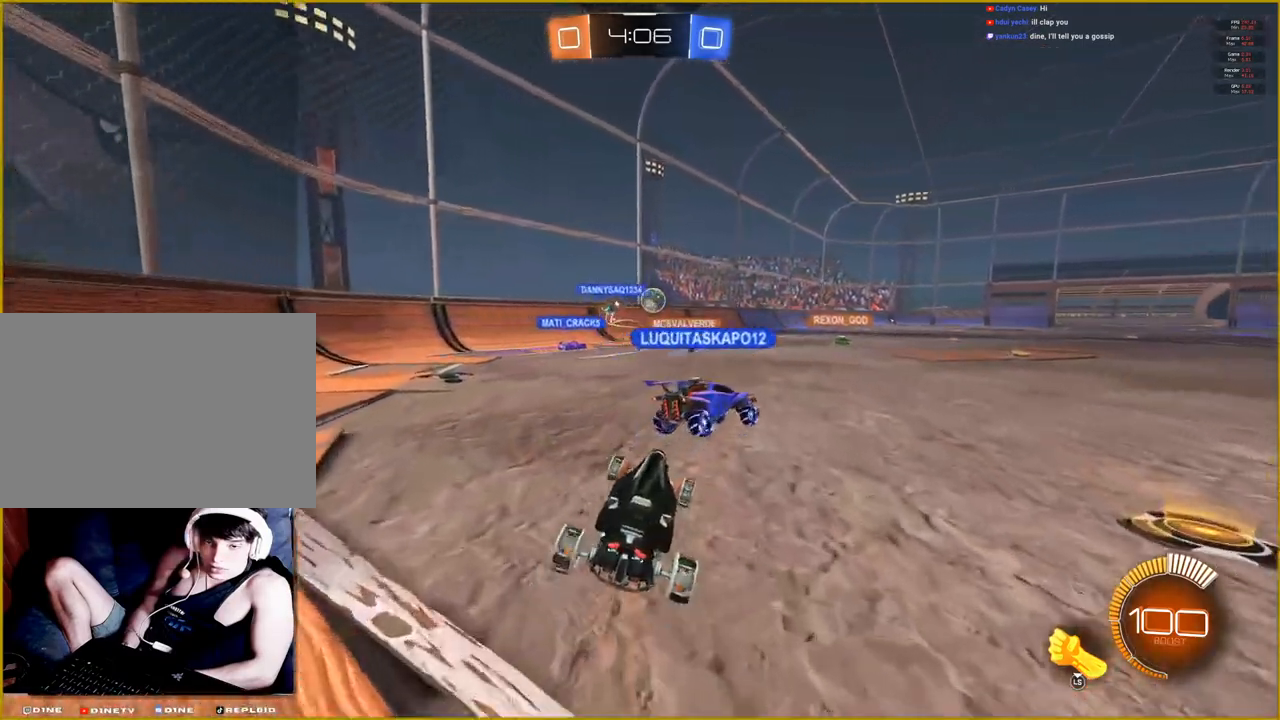
{"buttons": ["R2"], "left_stick": "center", "right_stick": "center", "events": []}
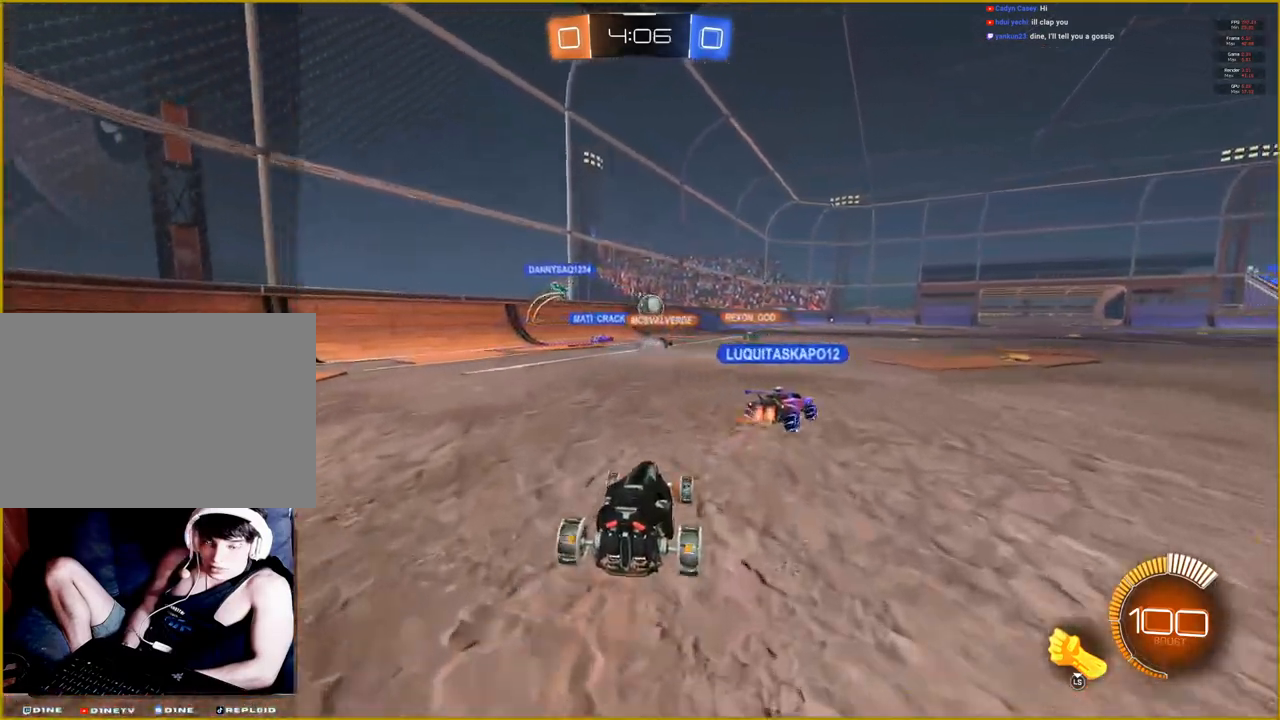
{"buttons": ["R2"], "left_stick": "center", "right_stick": "center", "events": []}
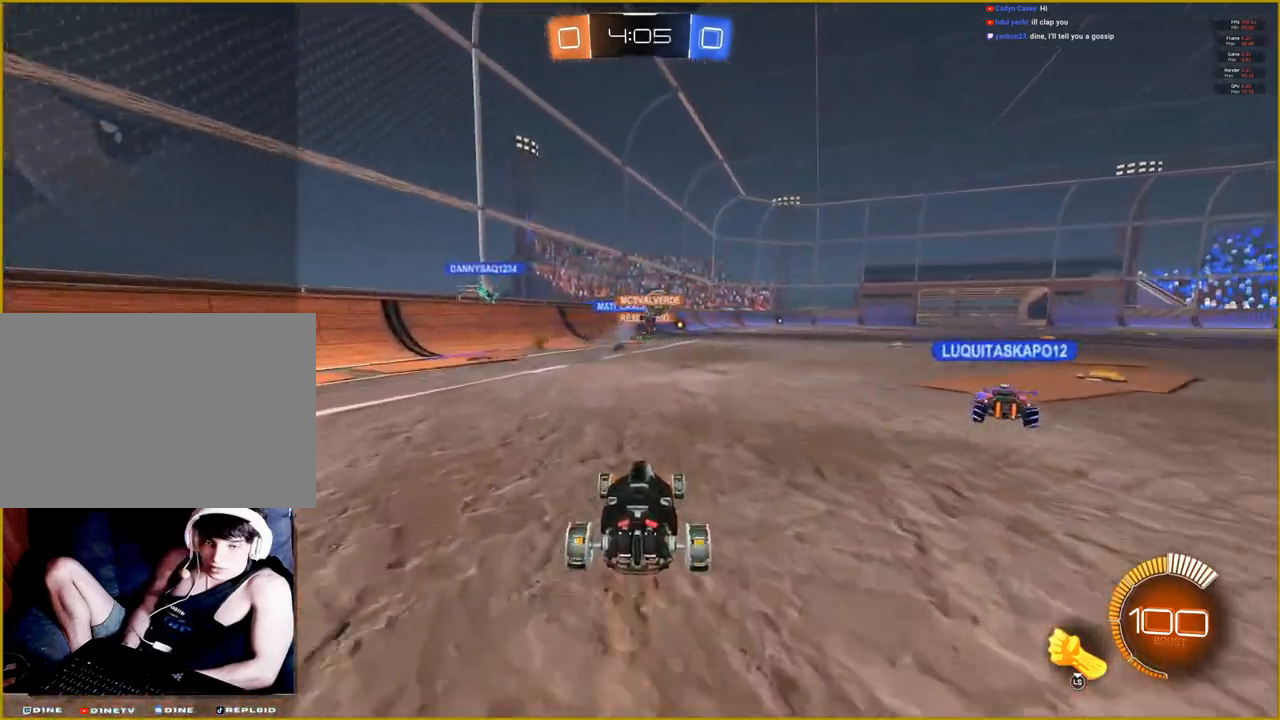
{"buttons": ["R2"], "left_stick": "right", "right_stick": "center", "events": [[183, "left_stick", "right"]]}
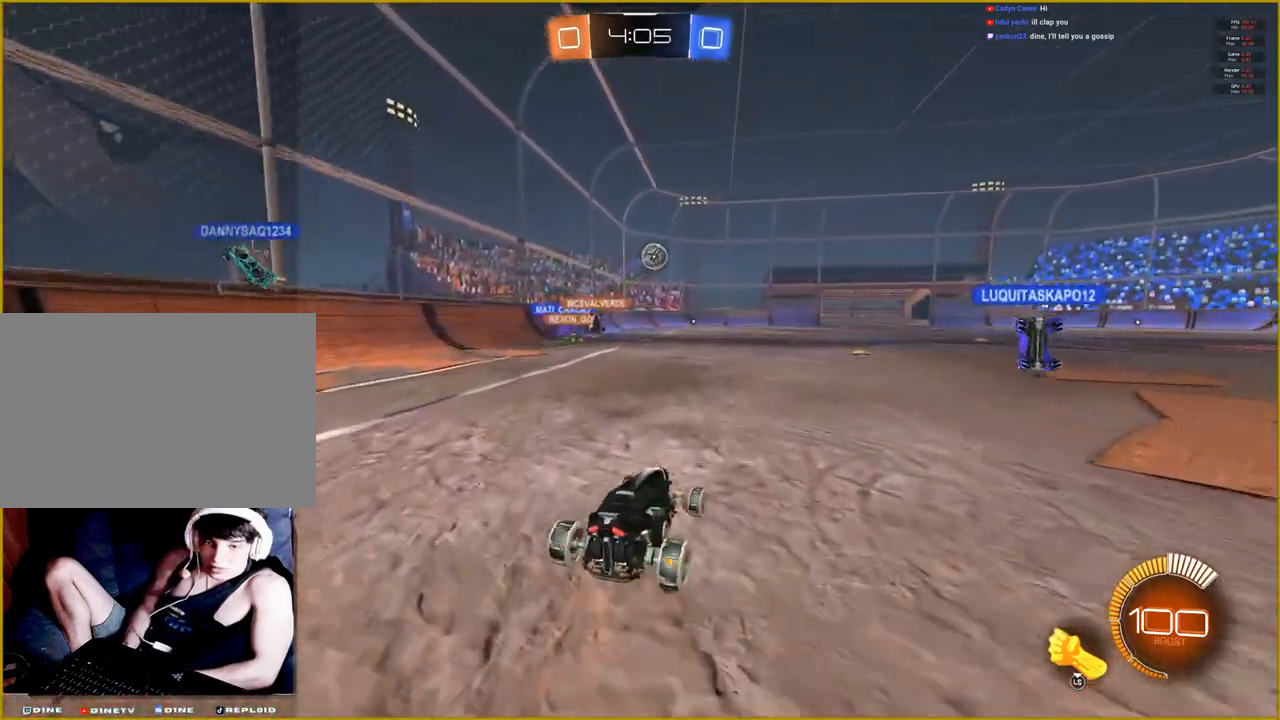
{"buttons": ["R2"], "left_stick": "up", "right_stick": "center", "events": [[100, "R1", "down"], [217, "left_stick", "center"], [267, "R1", "up"], [317, "left_stick", "up"], [400, "CROSS", "down"], [500, "CROSS", "up"]]}
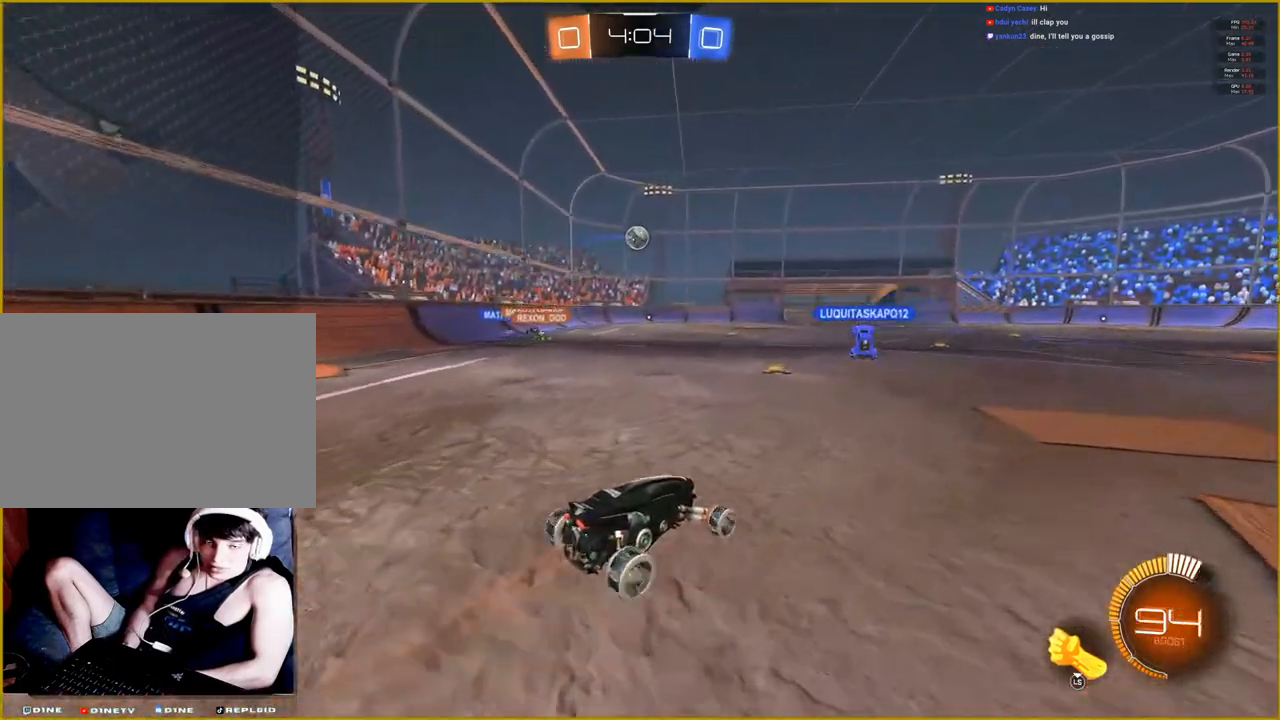
{"buttons": [], "left_stick": "center", "right_stick": "center", "events": [[67, "CROSS", "down"], [167, "CROSS", "up"], [167, "R2", "up"], [167, "left_stick", "center"]]}
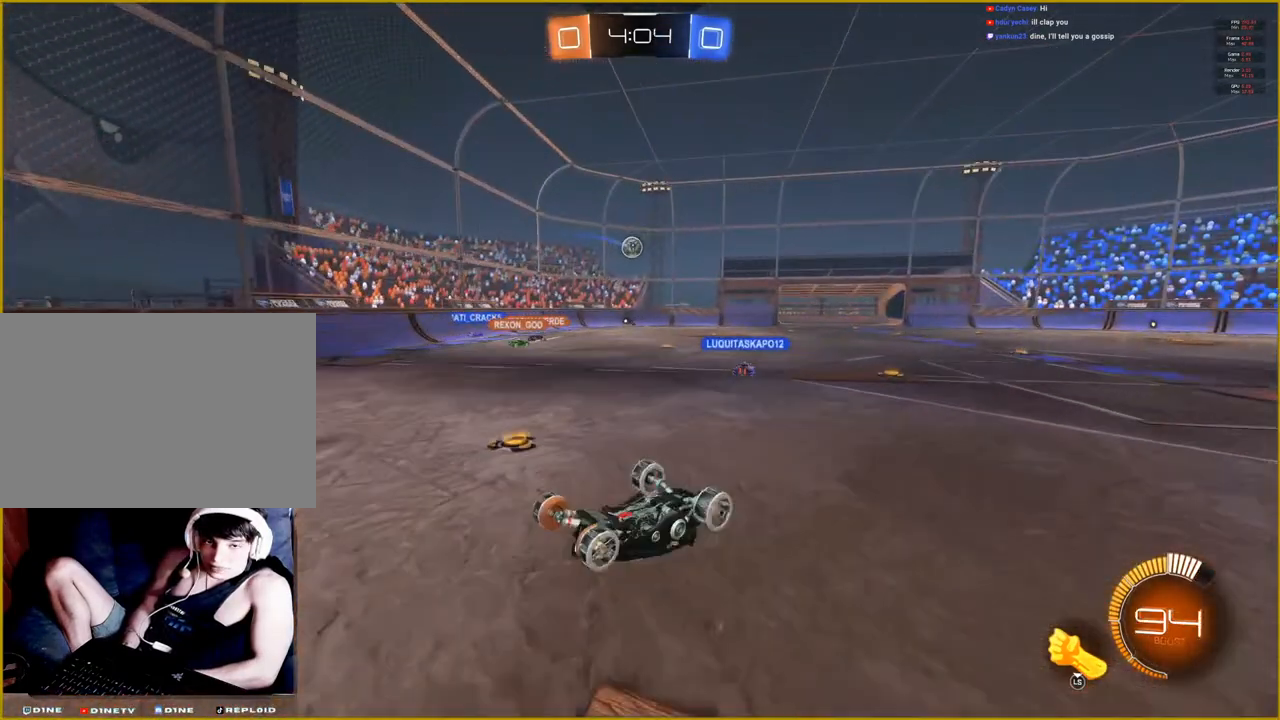
{"buttons": [], "left_stick": "center", "right_stick": "center", "events": []}
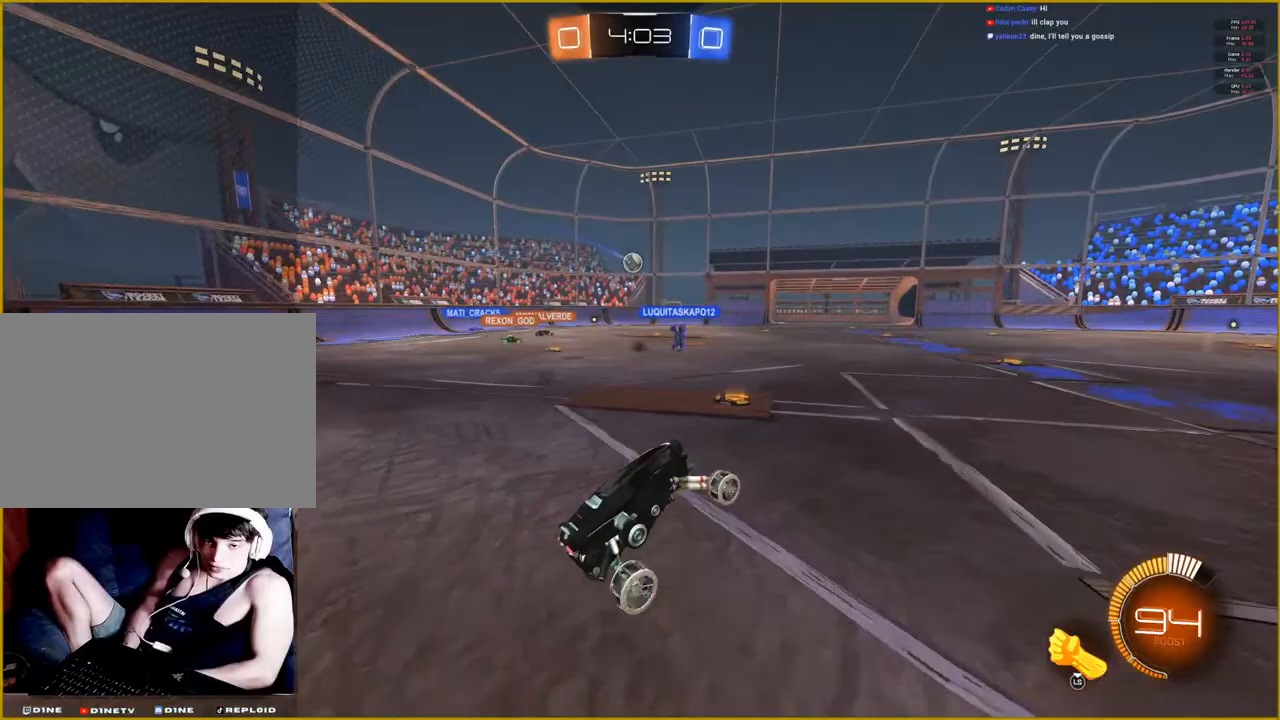
{"buttons": ["R2"], "left_stick": "left", "right_stick": "center", "events": [[383, "left_stick", "left"], [467, "R2", "down"]]}
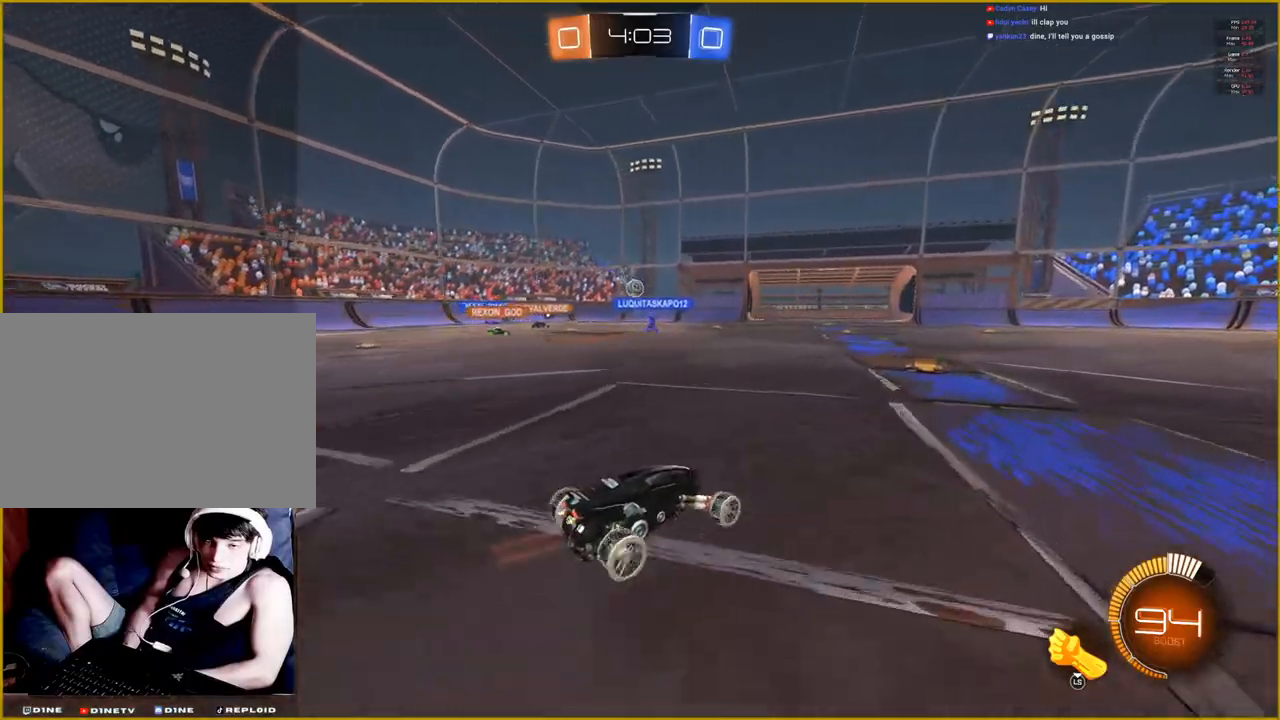
{"buttons": ["R2"], "left_stick": "center", "right_stick": "center", "events": [[350, "left_stick", "center"]]}
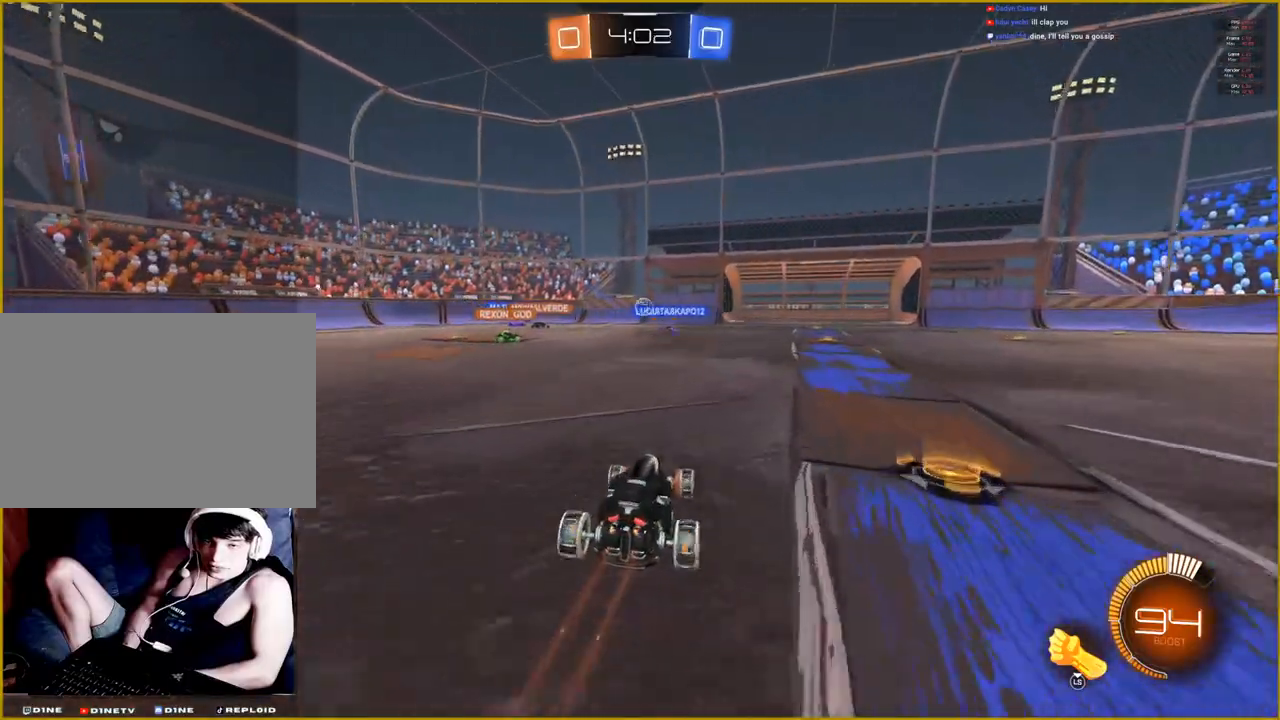
{"buttons": ["R2"], "left_stick": "center", "right_stick": "center", "events": []}
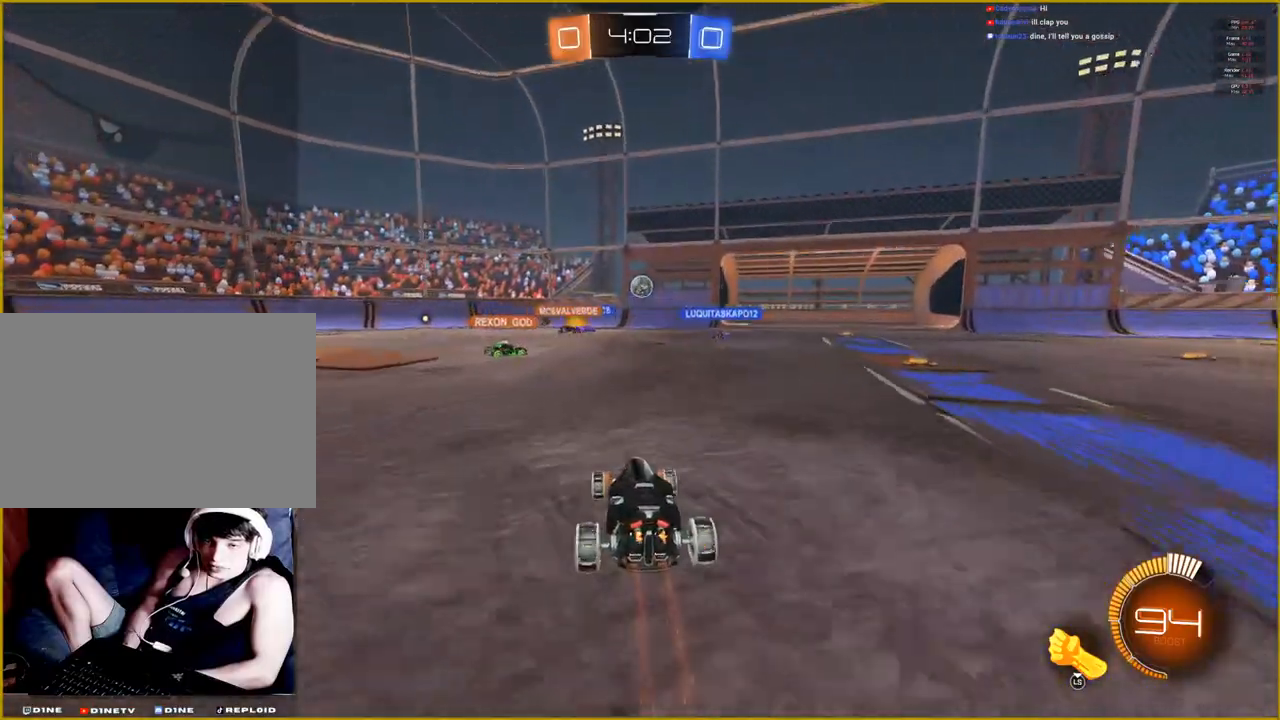
{"buttons": ["R2"], "left_stick": "center", "right_stick": "center", "events": []}
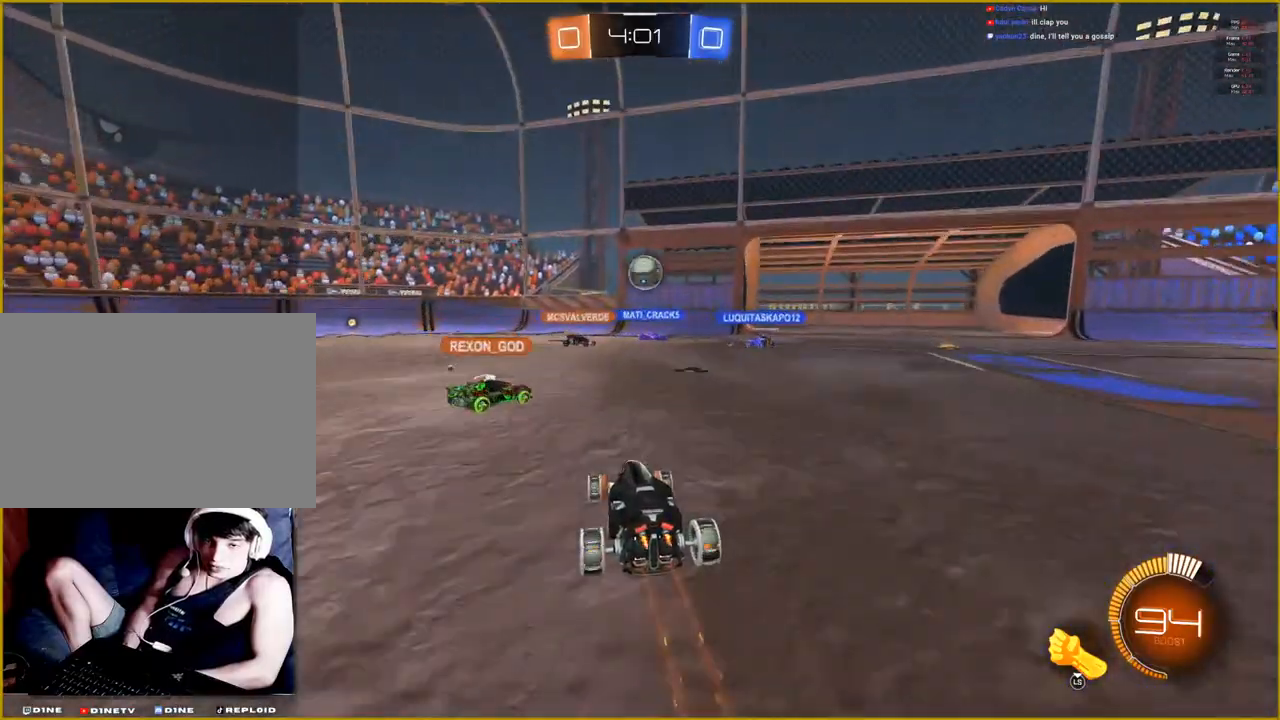
{"buttons": ["CROSS"], "left_stick": "up-right", "right_stick": "center", "events": [[33, "R1", "down"], [67, "CROSS", "down"], [100, "left_stick", "down-right"], [283, "left_stick", "center"], [317, "CROSS", "up"], [367, "left_stick", "up-right"], [417, "R1", "up"], [433, "R2", "up"], [483, "CROSS", "down"]]}
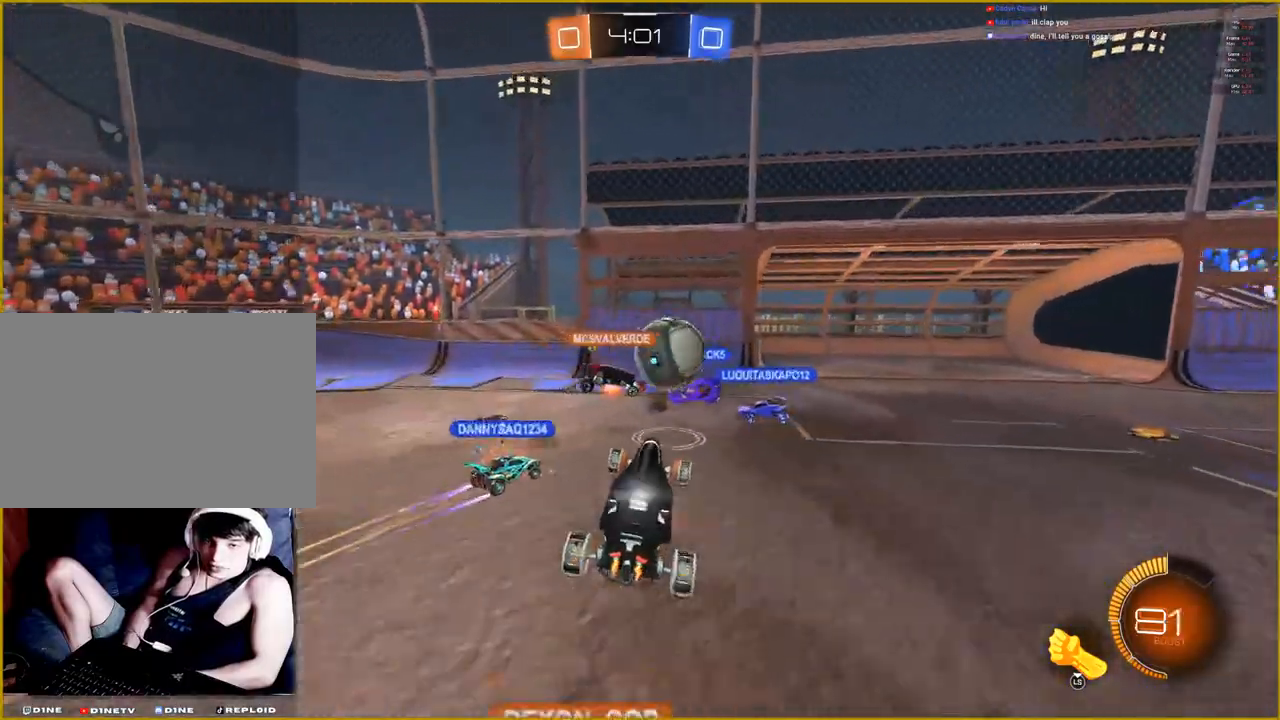
{"buttons": [], "left_stick": "up-right", "right_stick": "center", "events": [[300, "CROSS", "up"]]}
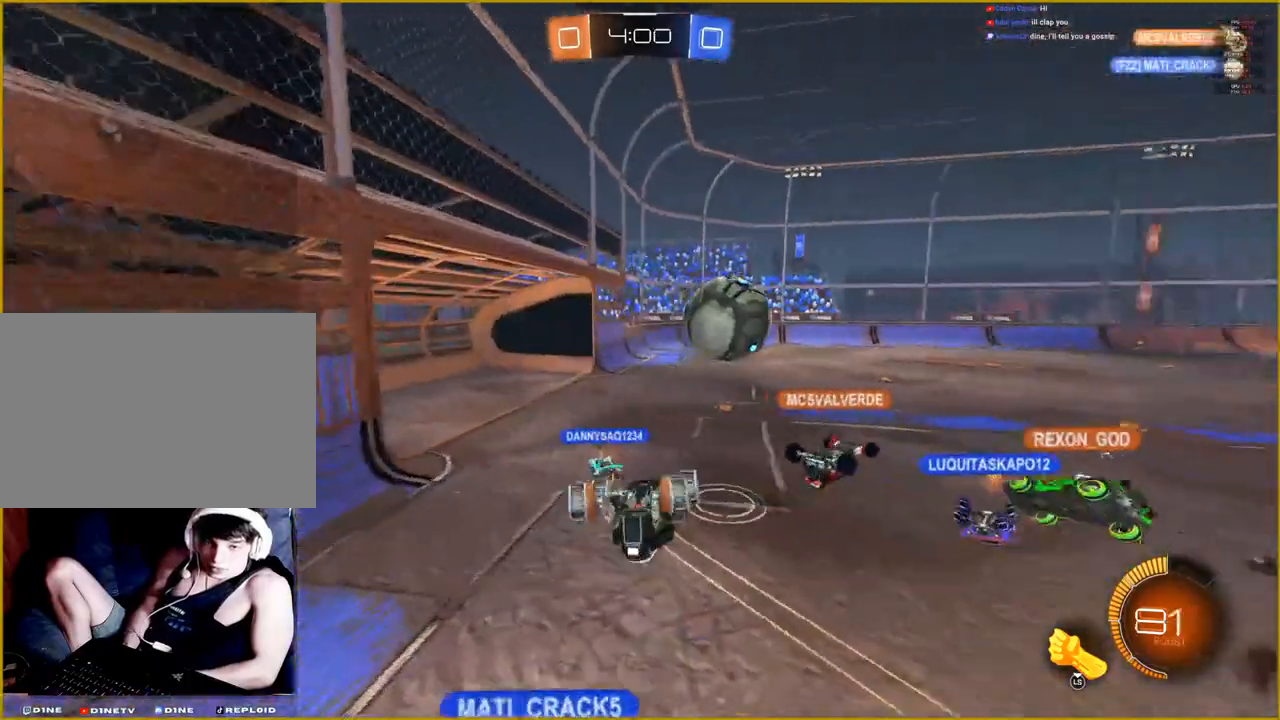
{"buttons": ["R2"], "left_stick": "left", "right_stick": "center", "events": [[183, "left_stick", "center"], [400, "R2", "down"], [483, "left_stick", "left"]]}
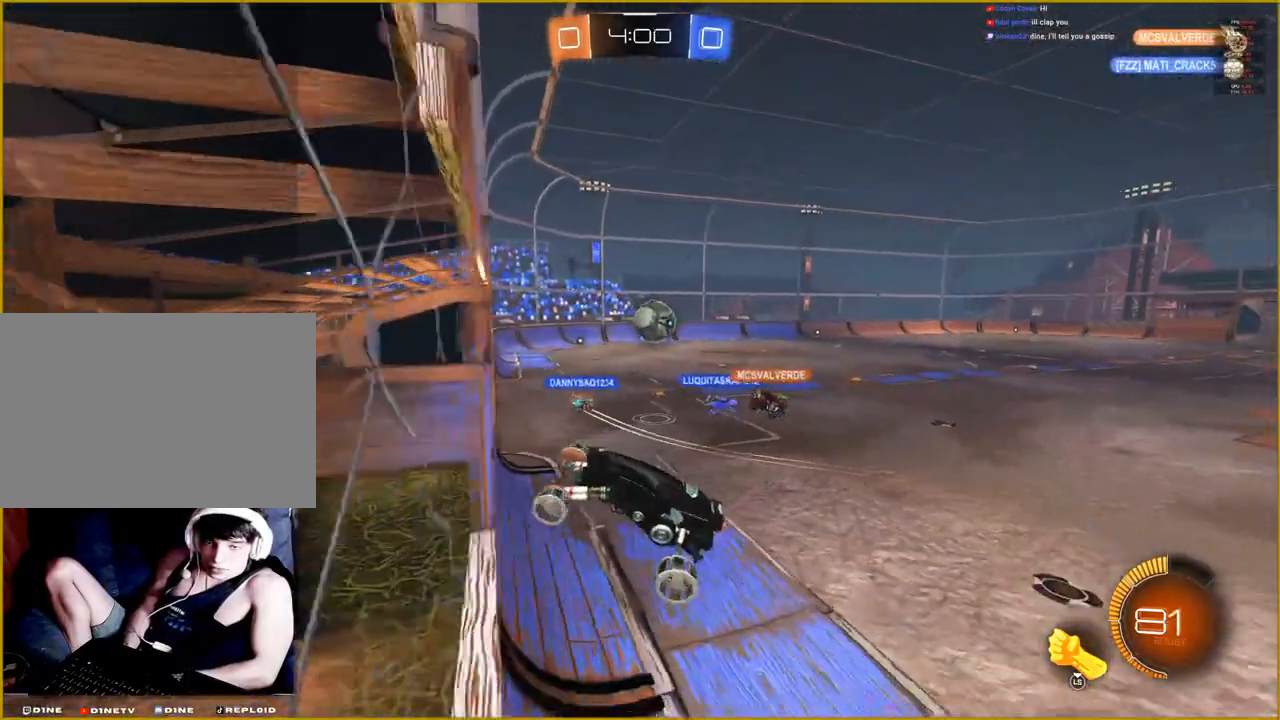
{"buttons": ["R2"], "left_stick": "left", "right_stick": "center", "events": []}
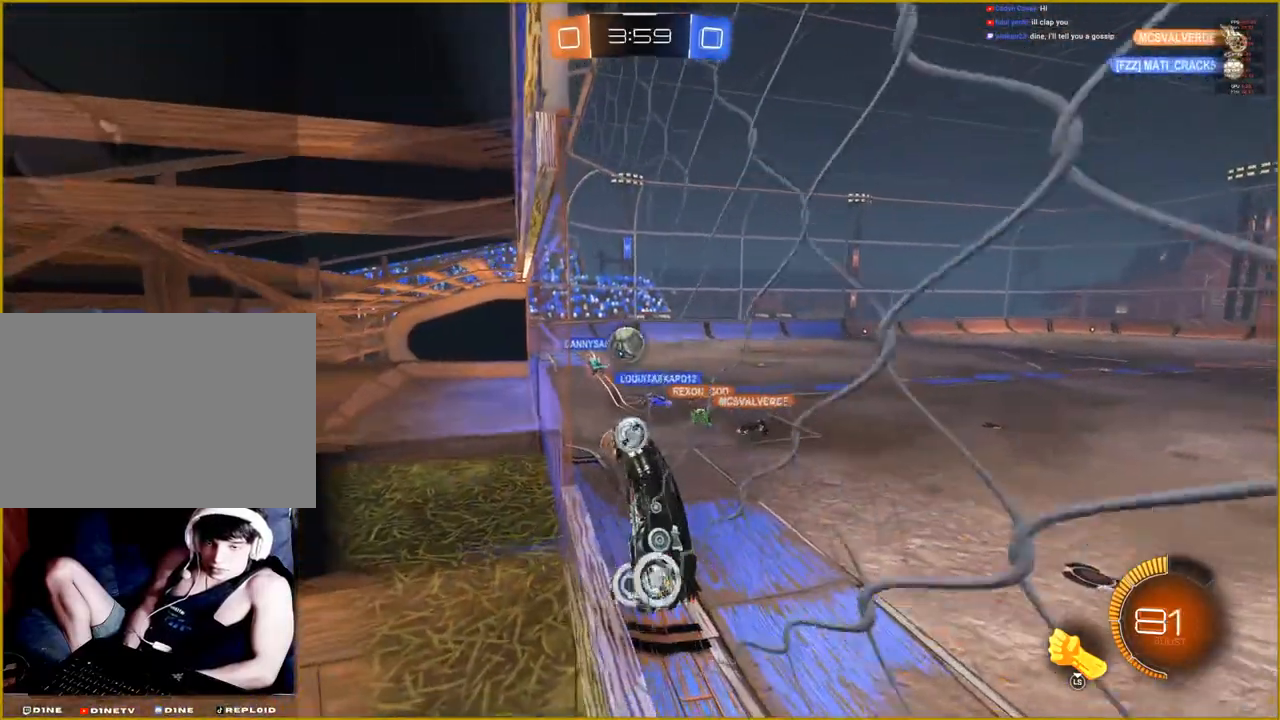
{"buttons": ["R2"], "left_stick": "left", "right_stick": "center", "events": []}
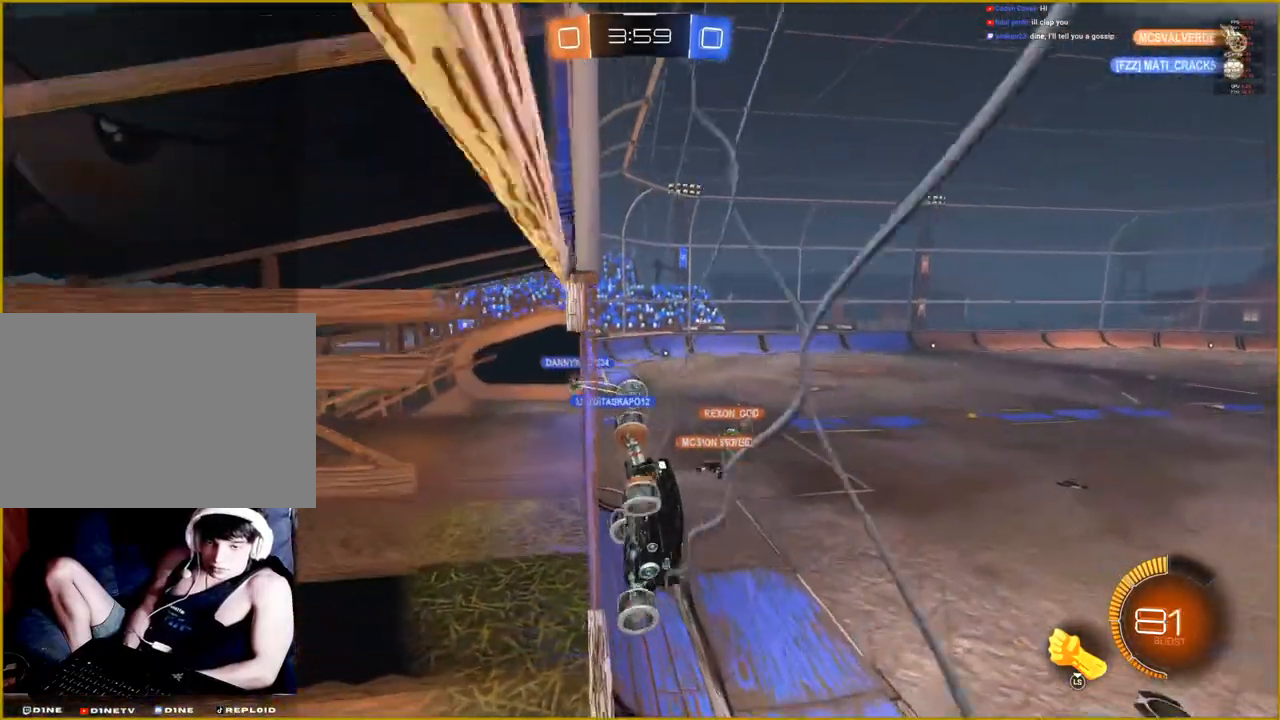
{"buttons": ["R2"], "left_stick": "left", "right_stick": "center", "events": []}
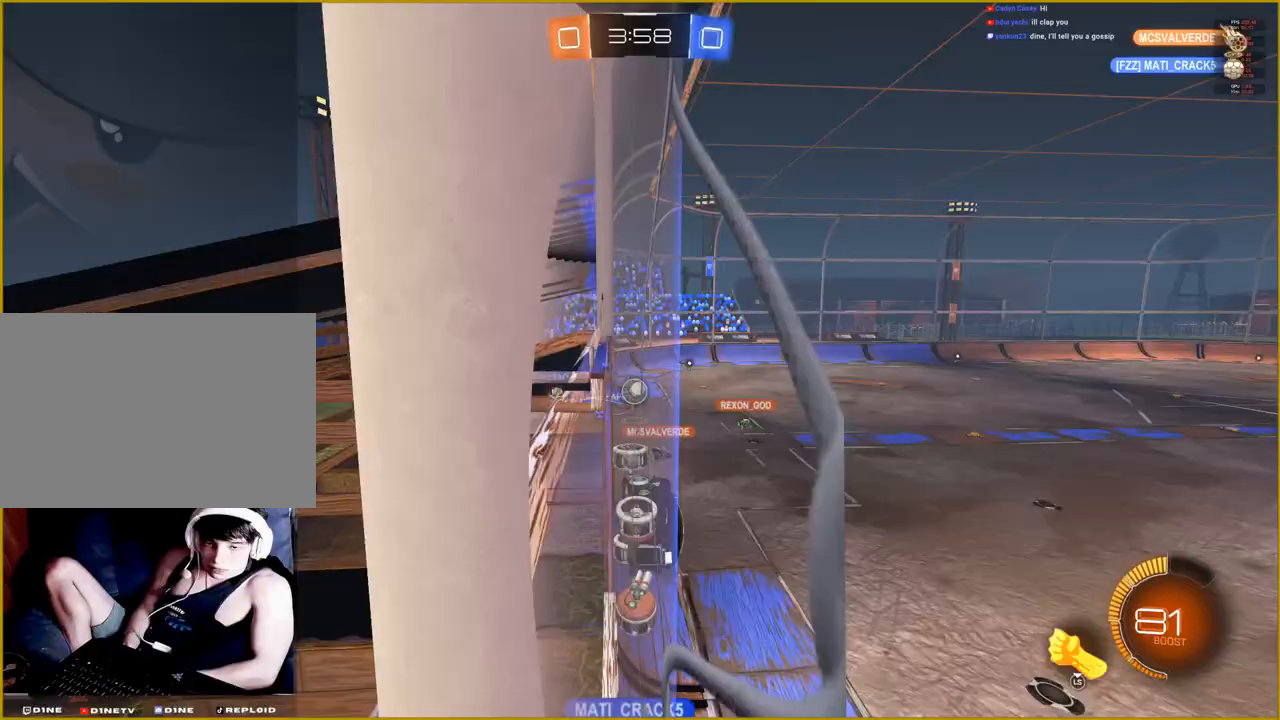
{"buttons": ["R2"], "left_stick": "left", "right_stick": "center", "events": []}
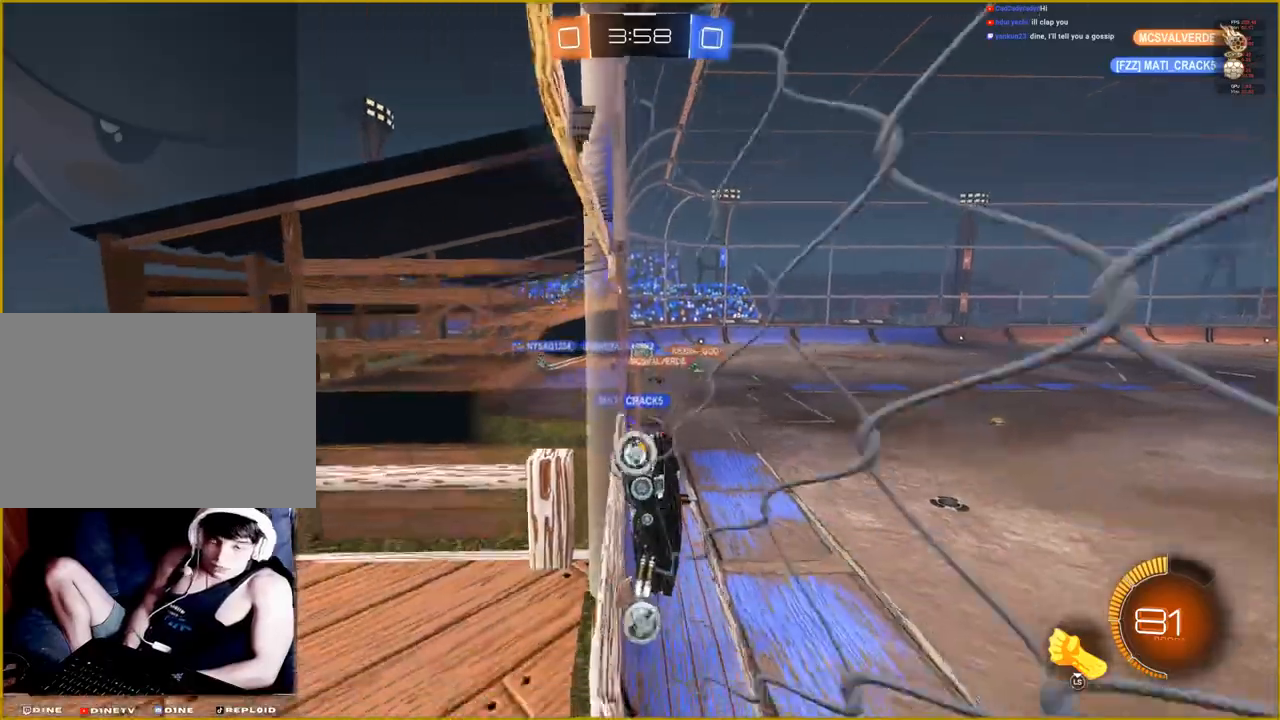
{"buttons": ["R1", "R2"], "left_stick": "center", "right_stick": "center", "events": [[417, "R1", "down"], [467, "left_stick", "center"]]}
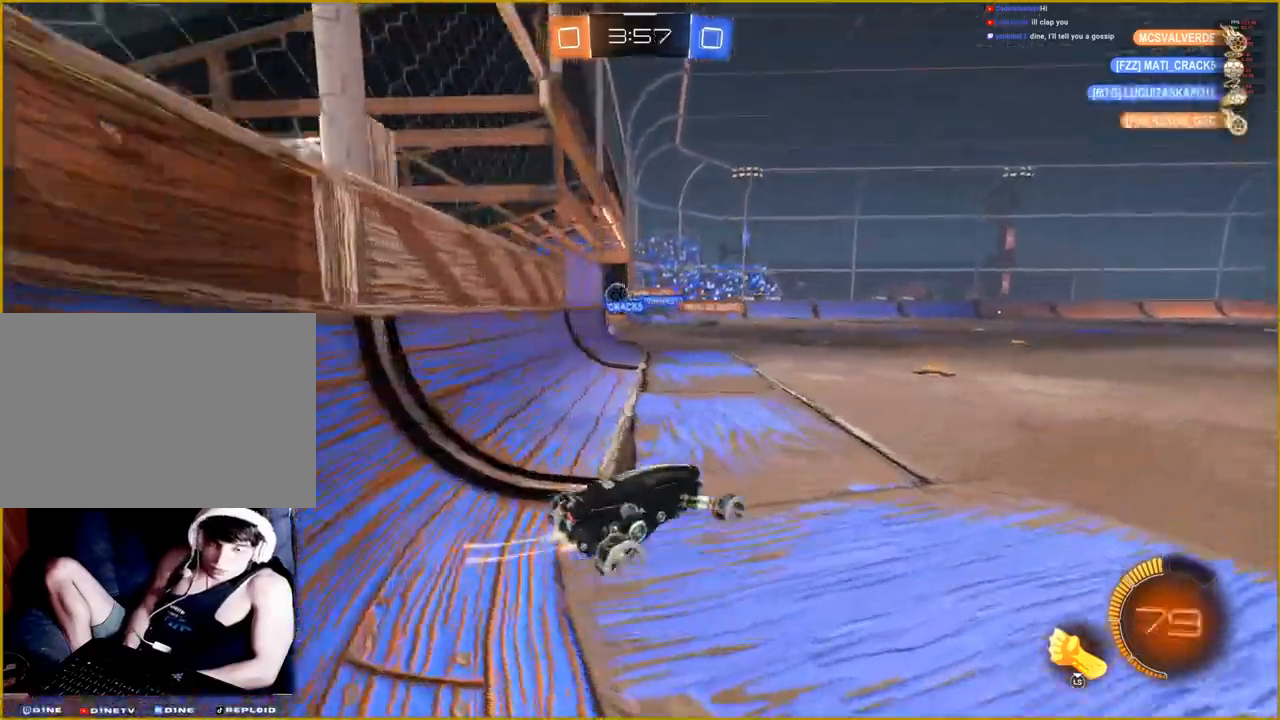
{"buttons": ["R2"], "left_stick": "up", "right_stick": "center", "events": [[167, "R1", "up"], [250, "left_stick", "up"], [300, "CROSS", "down"], [400, "CROSS", "up"]]}
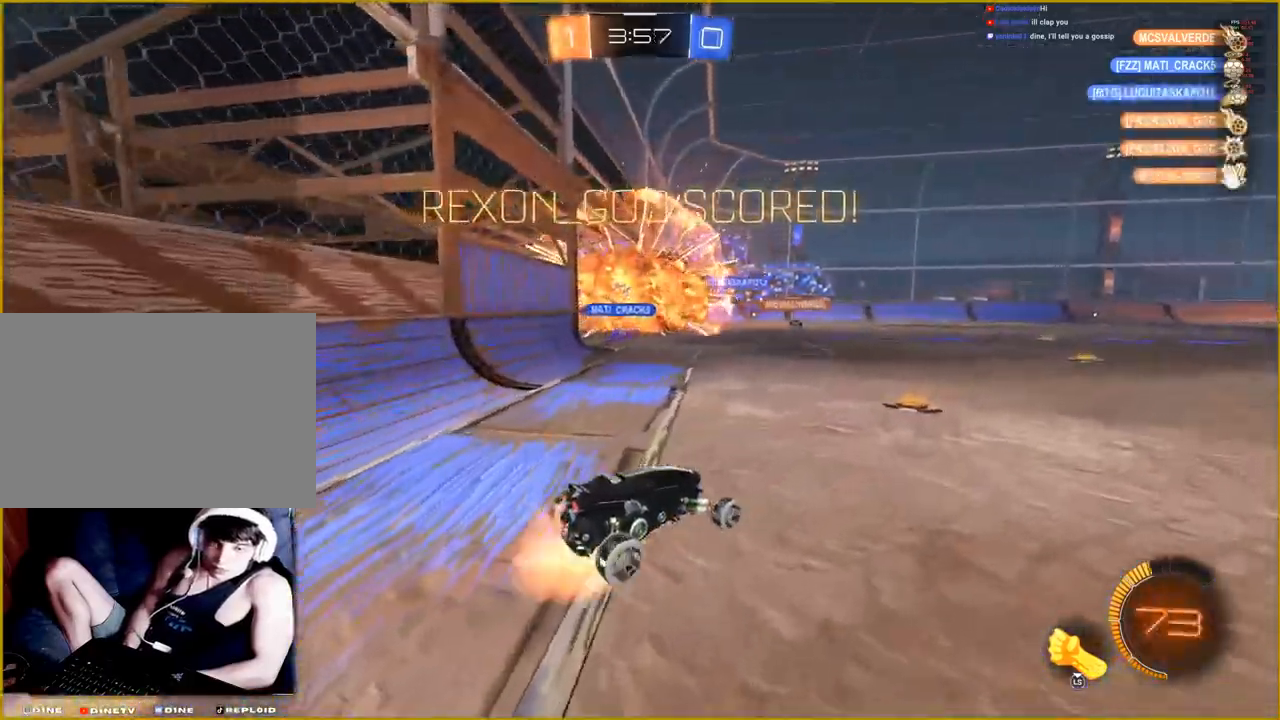
{"buttons": [], "left_stick": "center", "right_stick": "center", "events": [[17, "R2", "up"], [67, "left_stick", "center"]]}
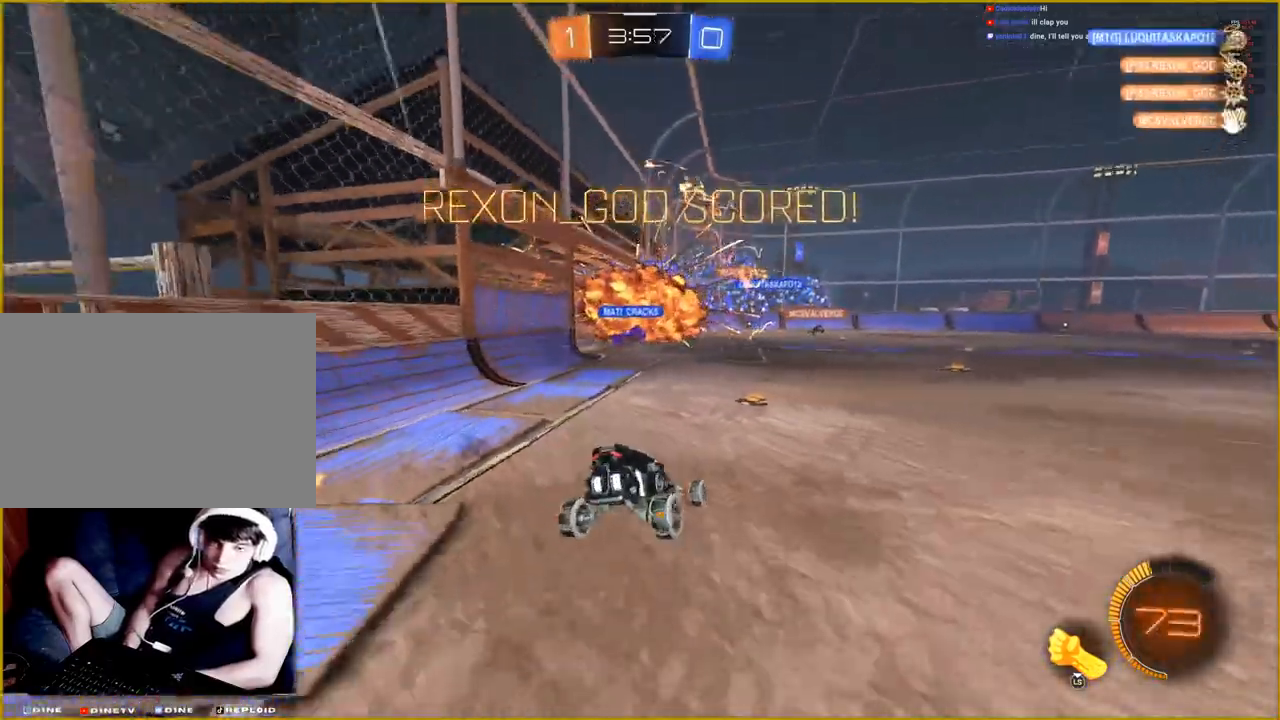
{"buttons": [], "left_stick": "center", "right_stick": "center", "events": []}
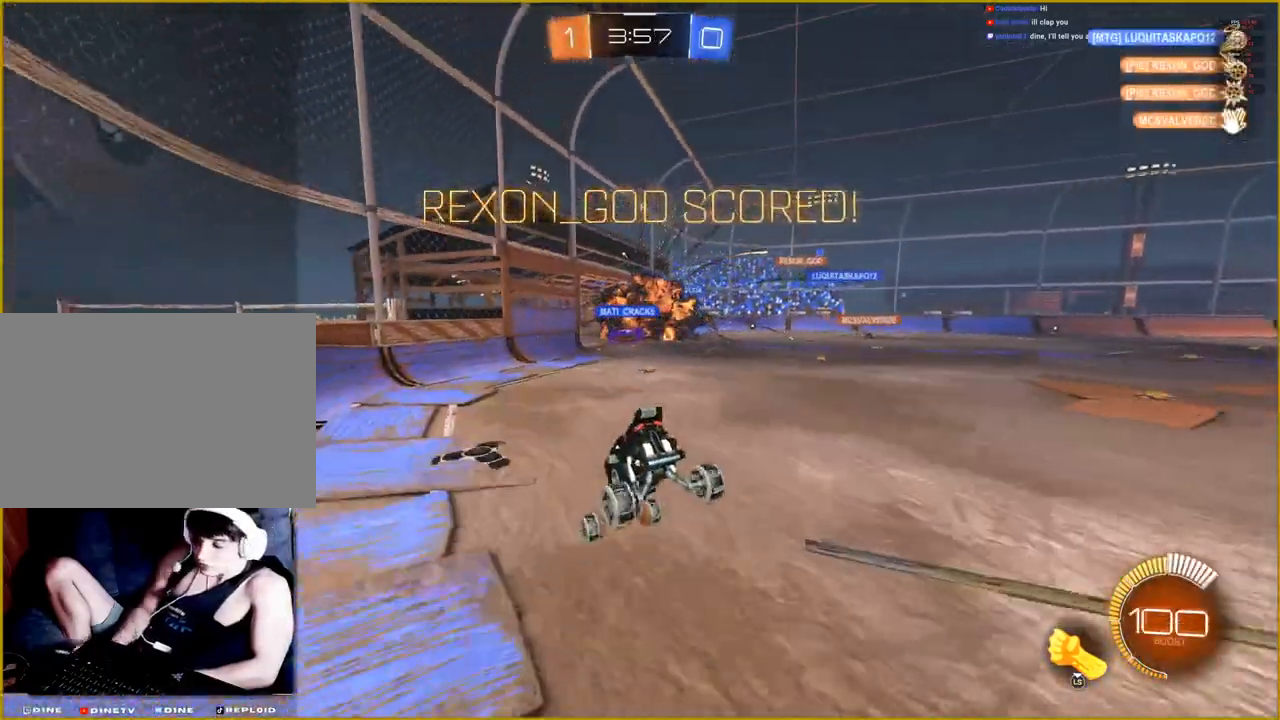
{"buttons": [], "left_stick": "center", "right_stick": "center", "events": []}
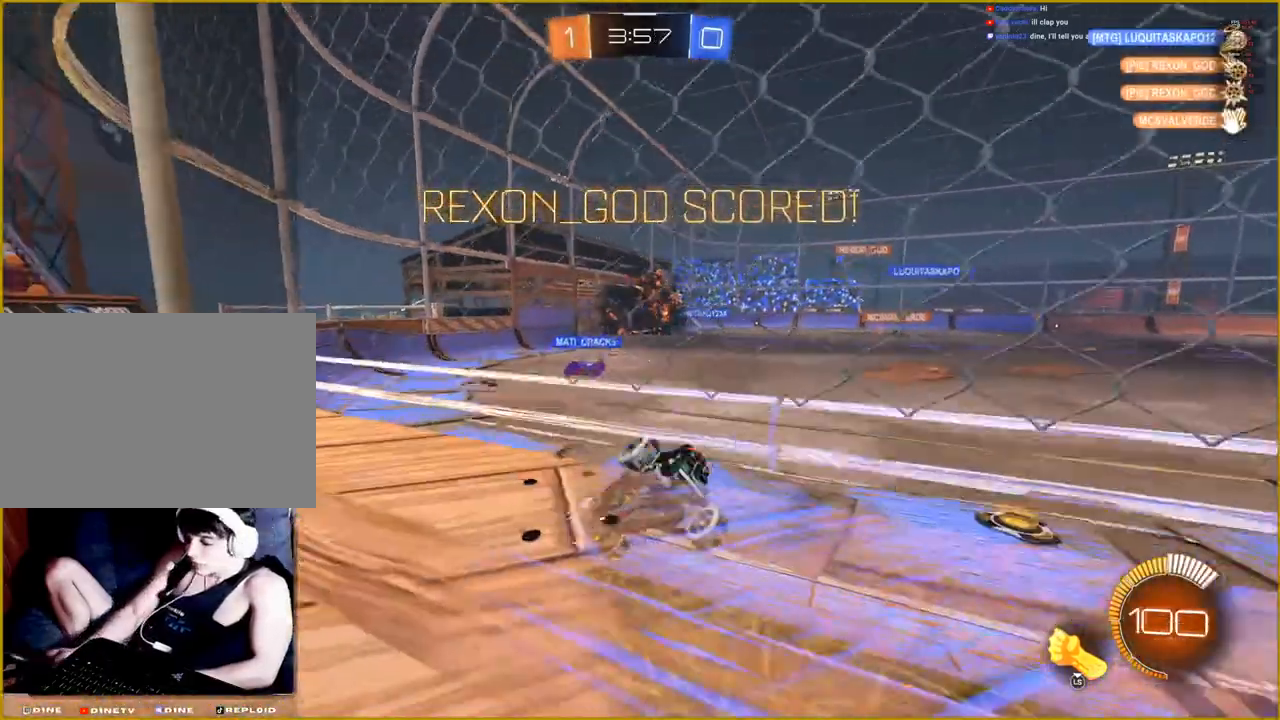
{"buttons": [], "left_stick": "center", "right_stick": "center", "events": []}
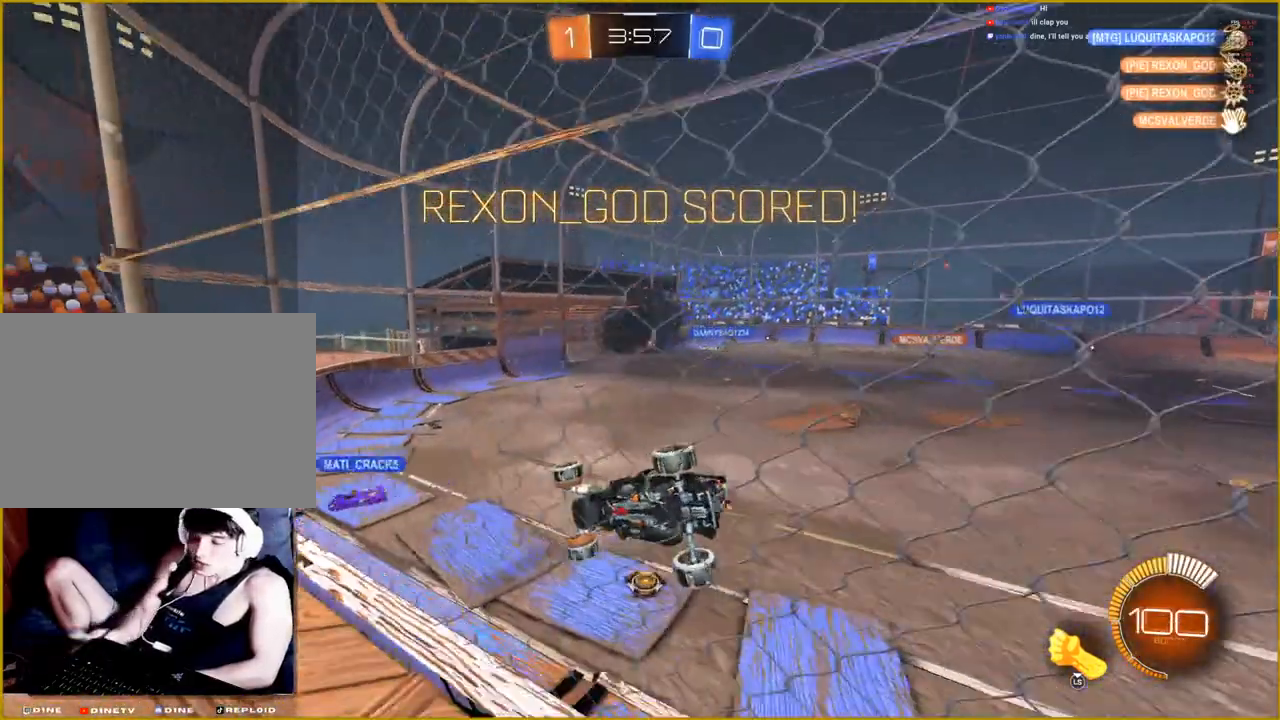
{"buttons": [], "left_stick": "center", "right_stick": "center", "events": []}
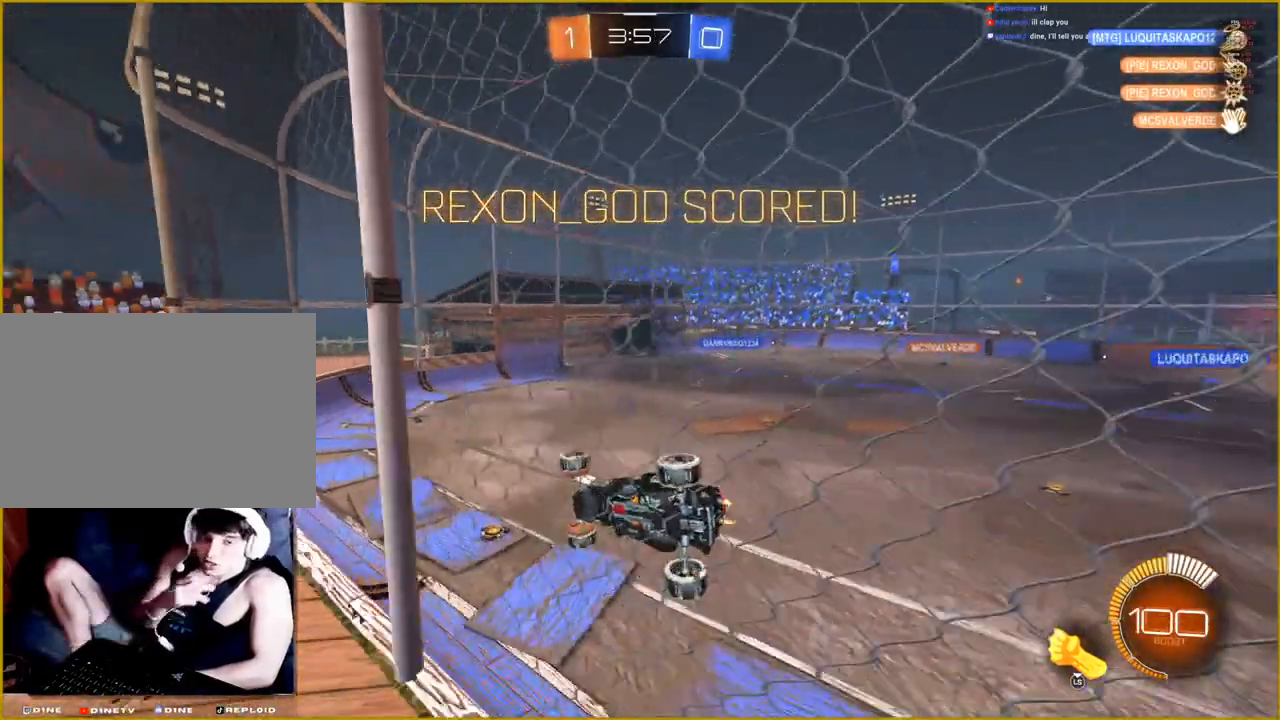
{"buttons": [], "left_stick": "center", "right_stick": "center", "events": []}